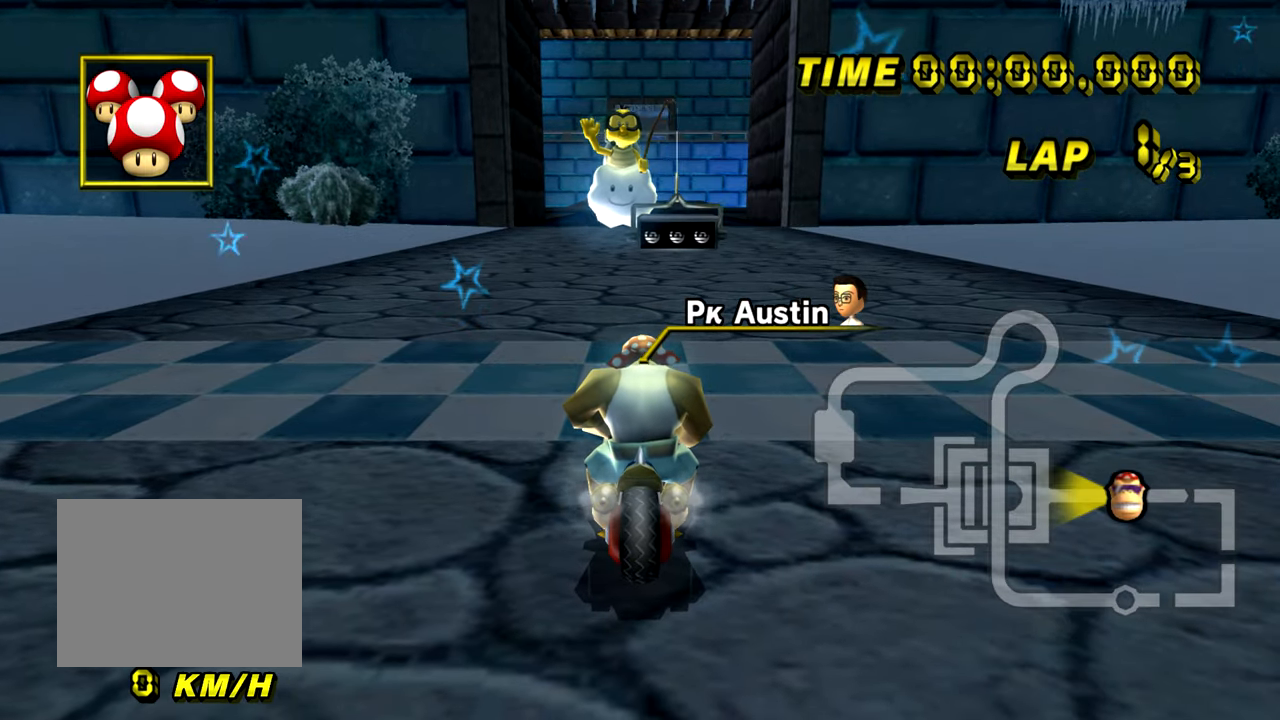
Gameplay with a controller (Nintendo layout); each line is a JSON object with the inputs held at the frame after it. "events" lists button and stick changes between this image and that frame as [ms after this image, input, new state], when the widget could be followed in between. Not read: B C_DOWN C_LEFT C_RIGHT C_UP L3 R3 Z.
{"buttons": [], "left_stick": "center", "events": []}
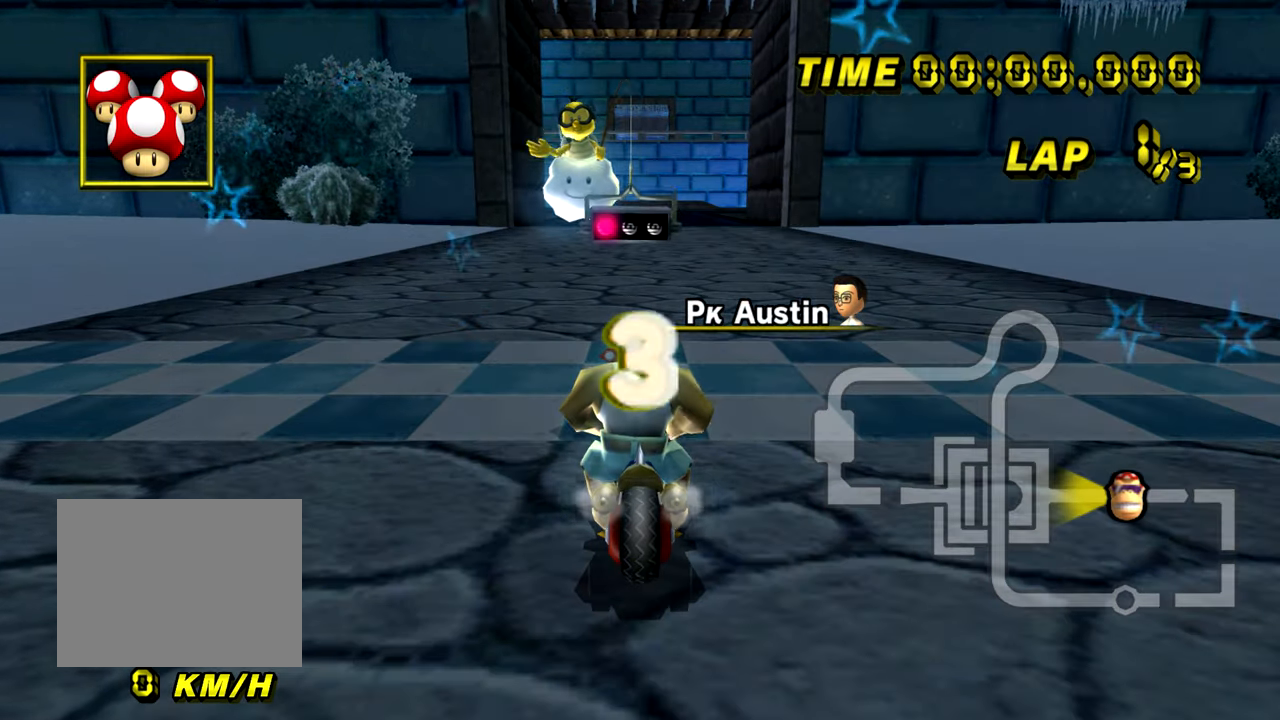
{"buttons": [], "left_stick": "center", "events": []}
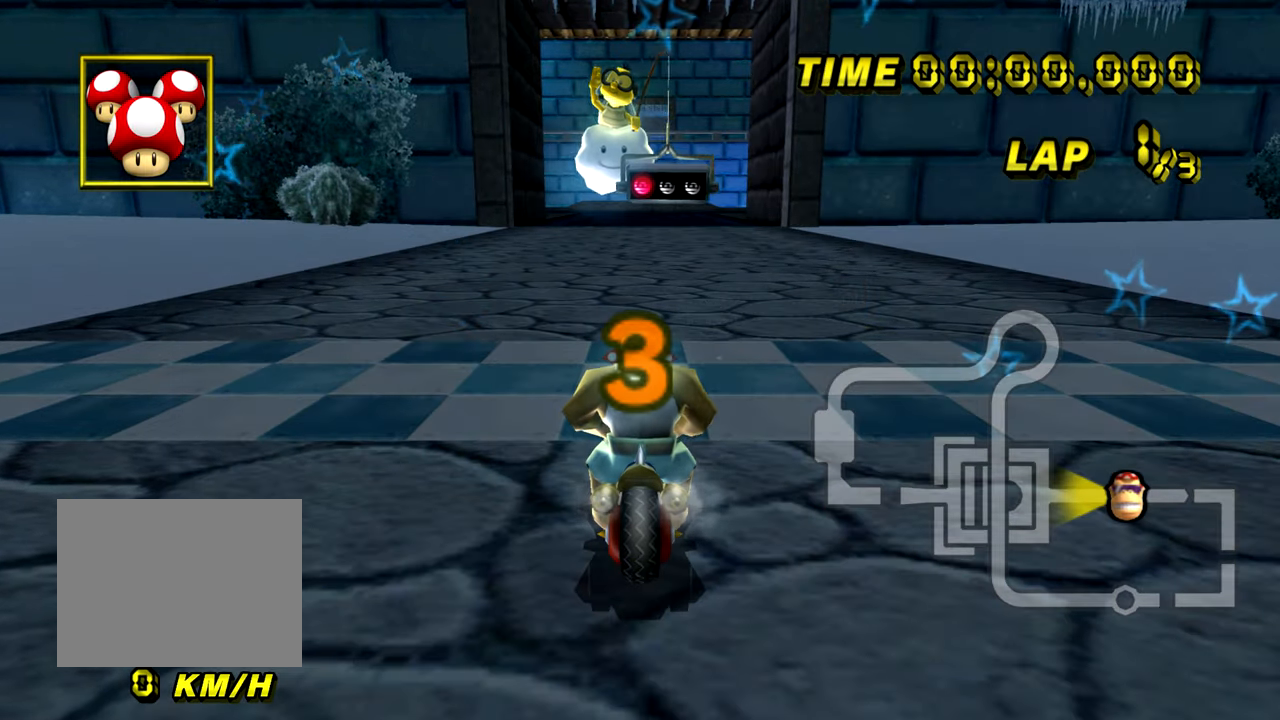
{"buttons": [], "left_stick": "center", "events": []}
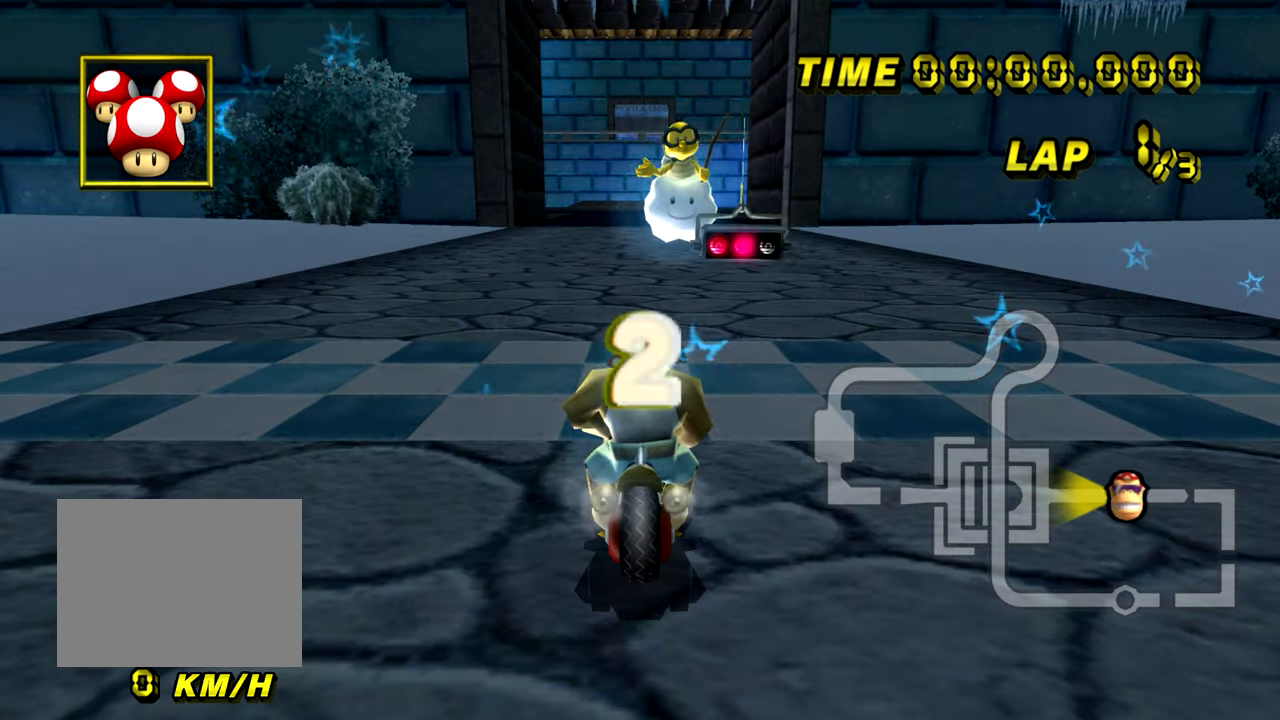
{"buttons": ["A"], "left_stick": "down-right", "events": [[150, "A", "down"], [183, "left_stick", "down-left"], [483, "left_stick", "down-right"]]}
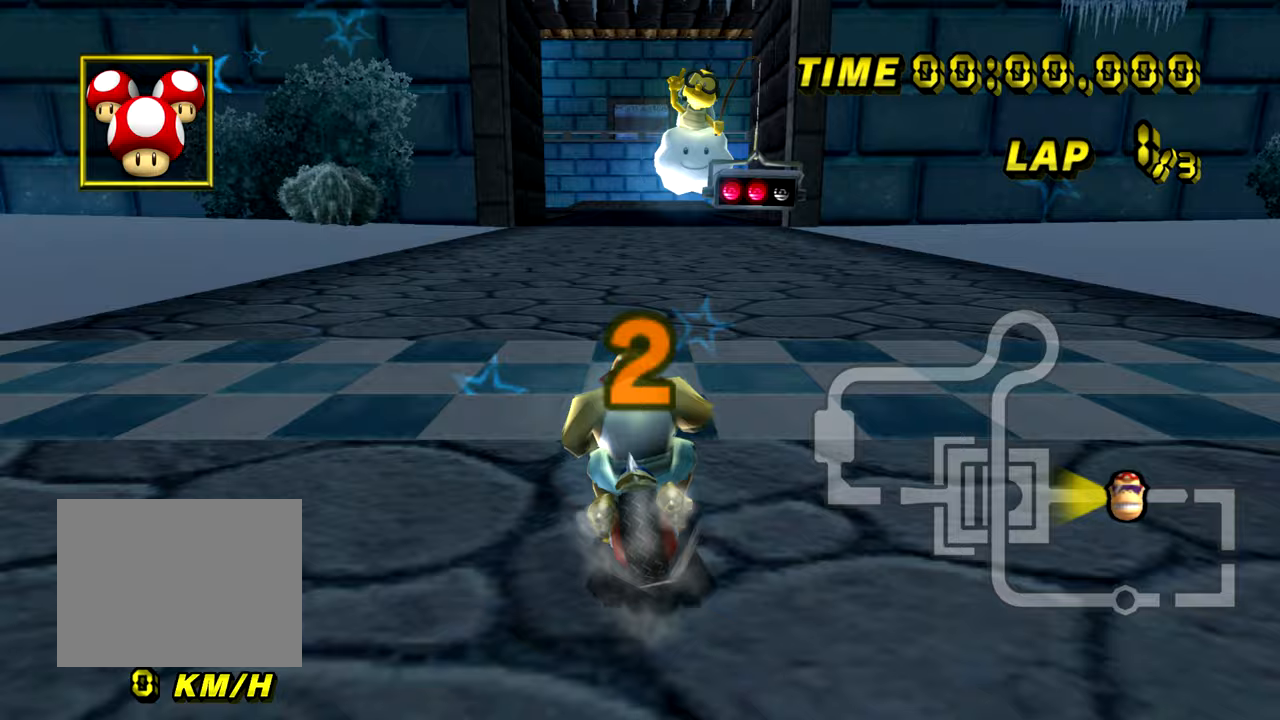
{"buttons": ["A"], "left_stick": "center", "events": [[267, "left_stick", "center"]]}
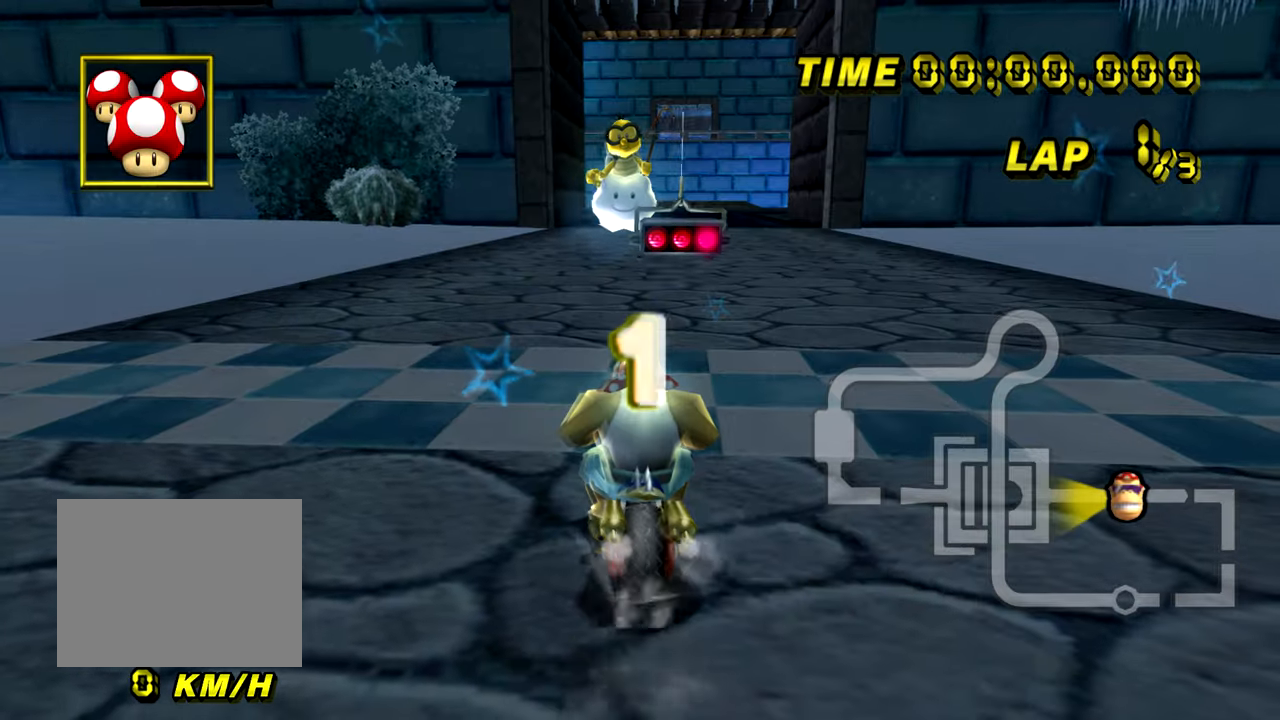
{"buttons": ["A"], "left_stick": "center", "events": []}
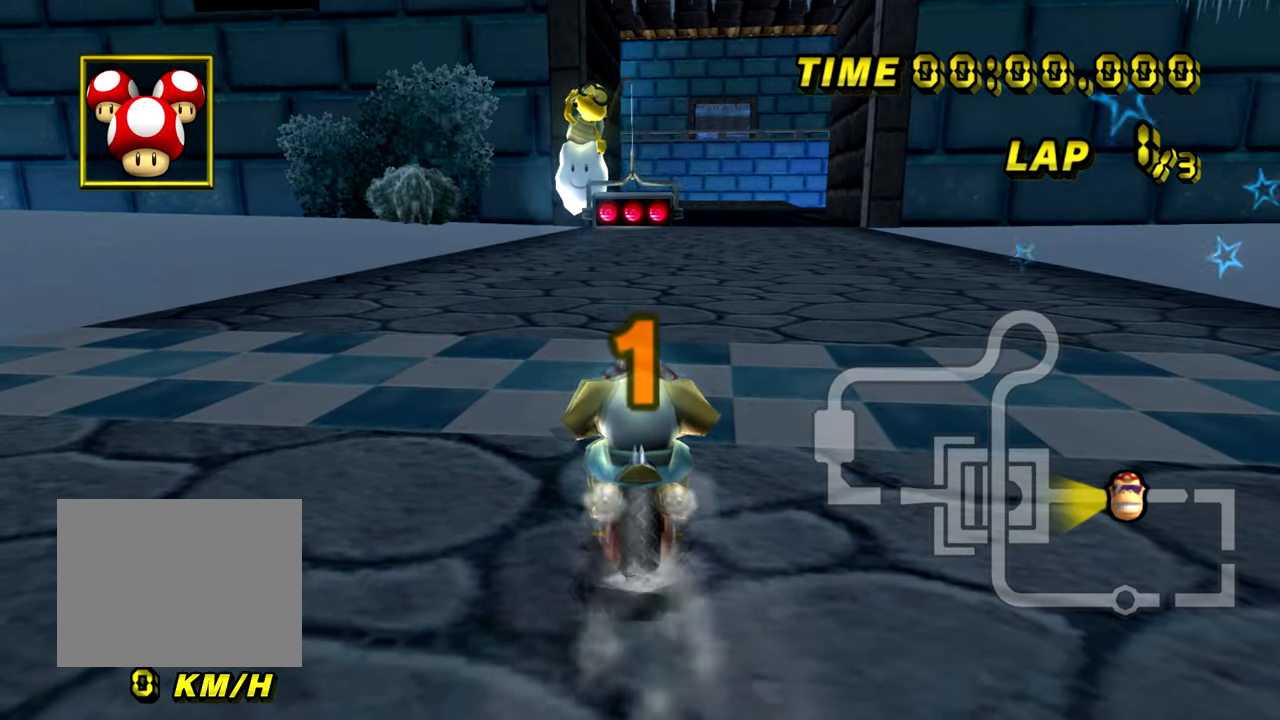
{"buttons": ["A"], "left_stick": "center", "events": []}
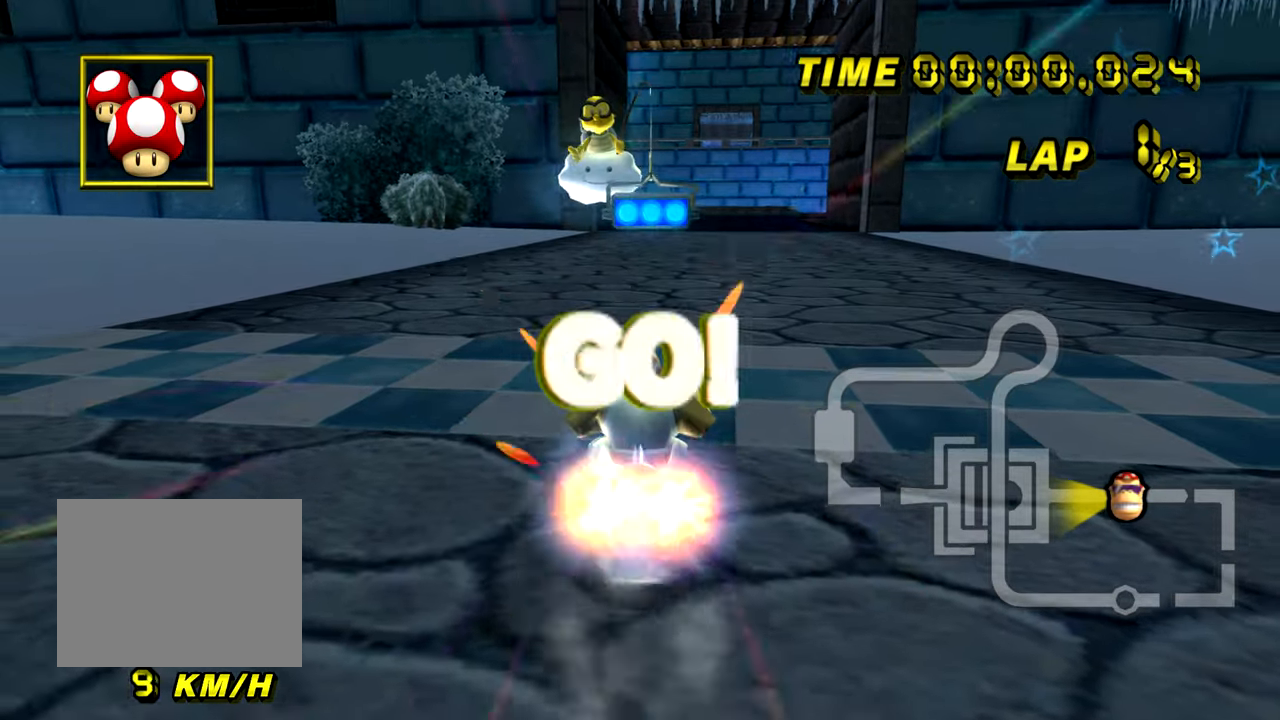
{"buttons": ["A"], "left_stick": "center", "events": []}
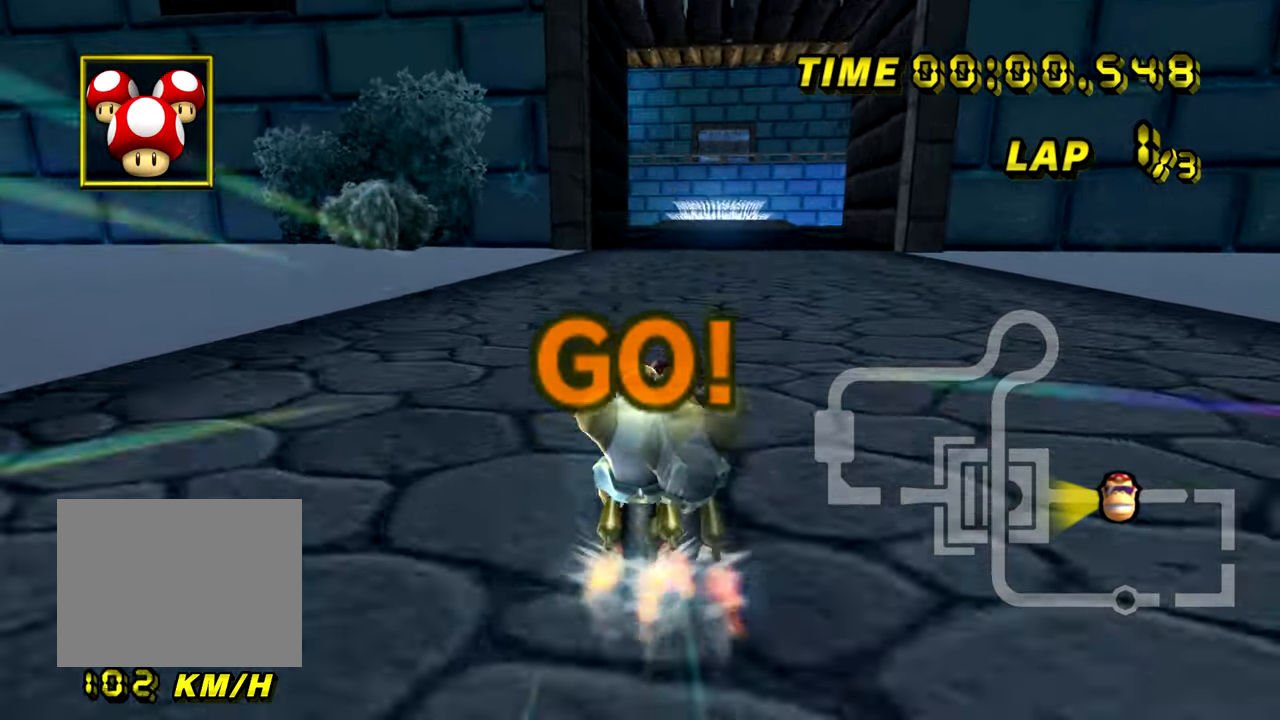
{"buttons": ["A"], "left_stick": "center", "events": []}
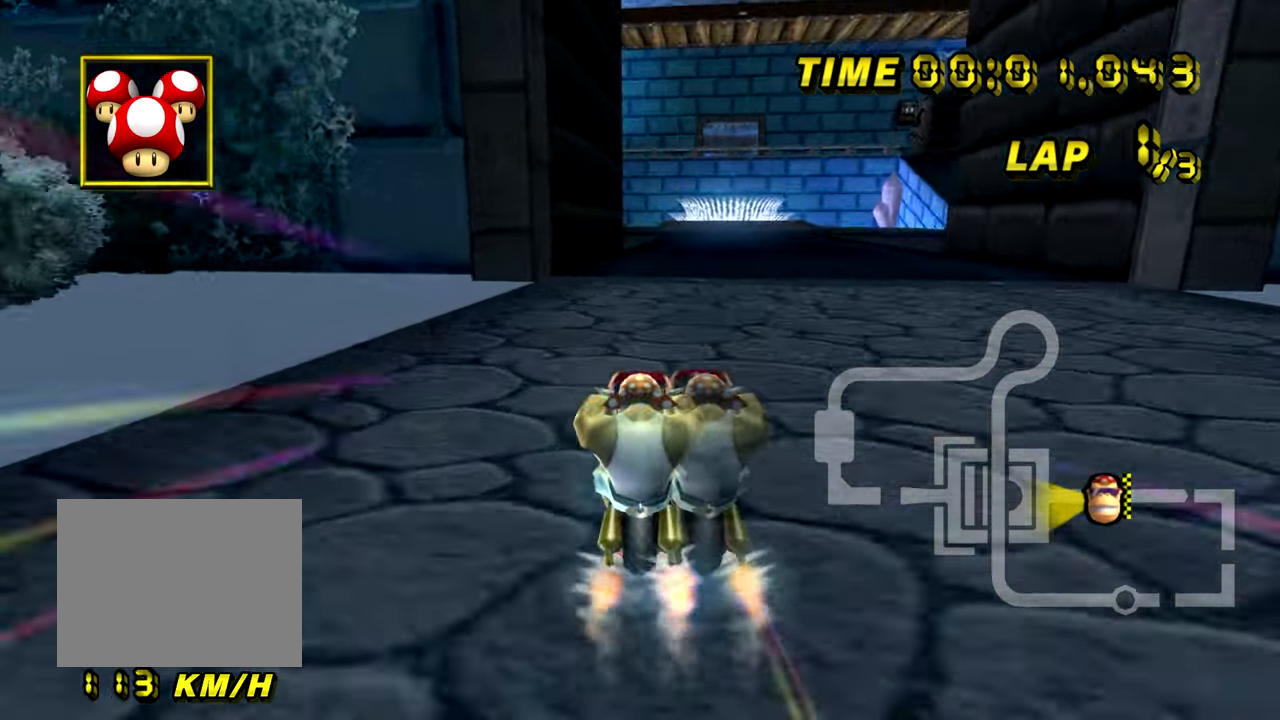
{"buttons": ["A"], "left_stick": "center", "events": []}
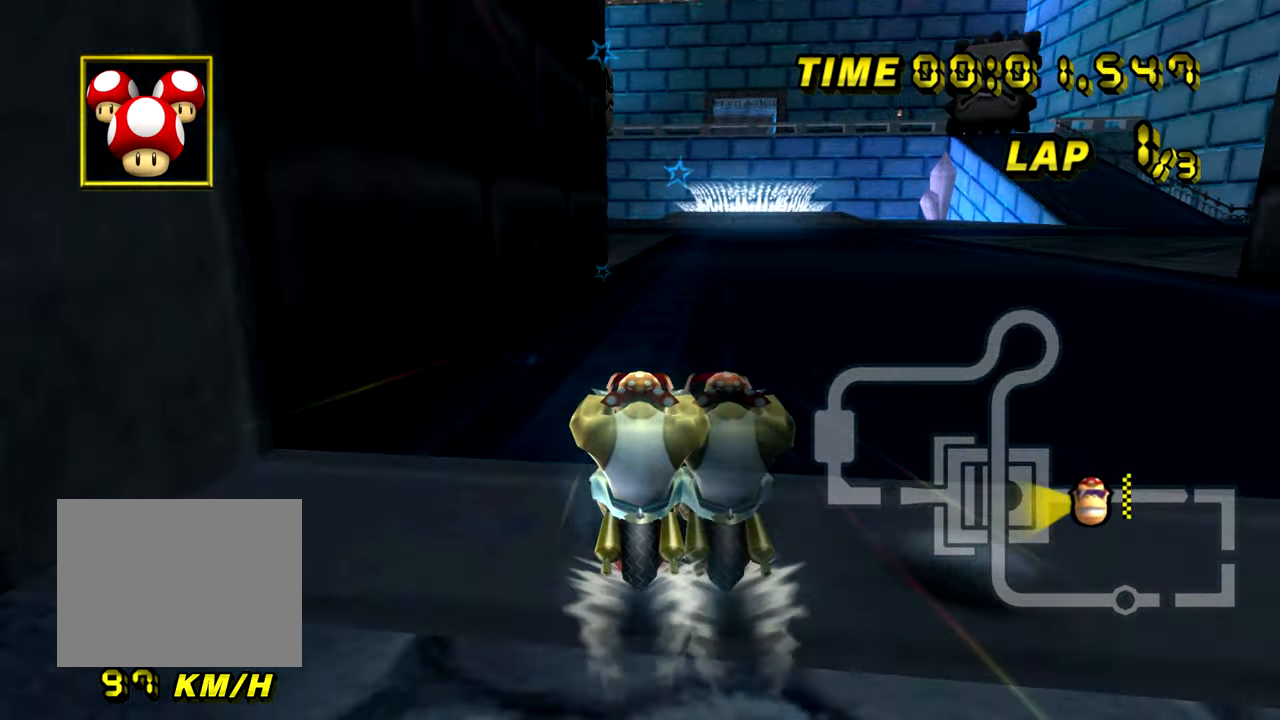
{"buttons": ["A", "R1"], "left_stick": "up-left", "events": [[317, "left_stick", "up-left"], [334, "R1", "down"]]}
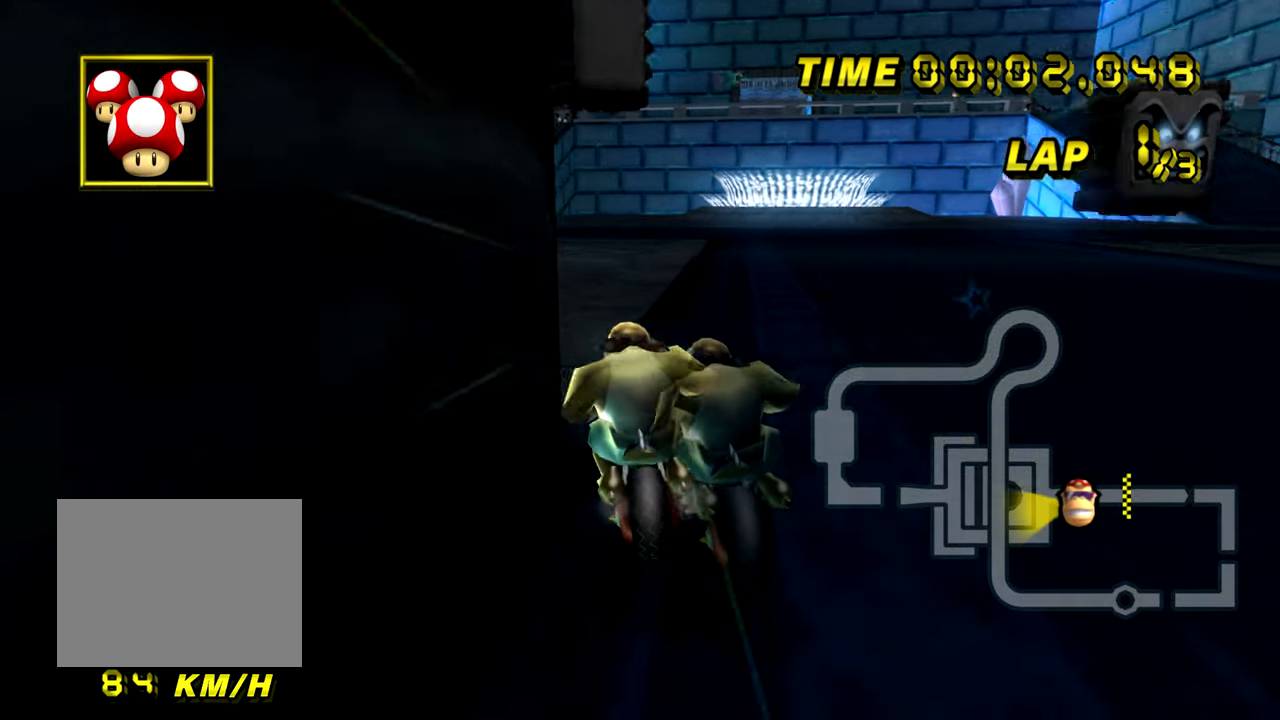
{"buttons": ["A"], "left_stick": "left", "events": [[33, "left_stick", "left"], [500, "R1", "up"]]}
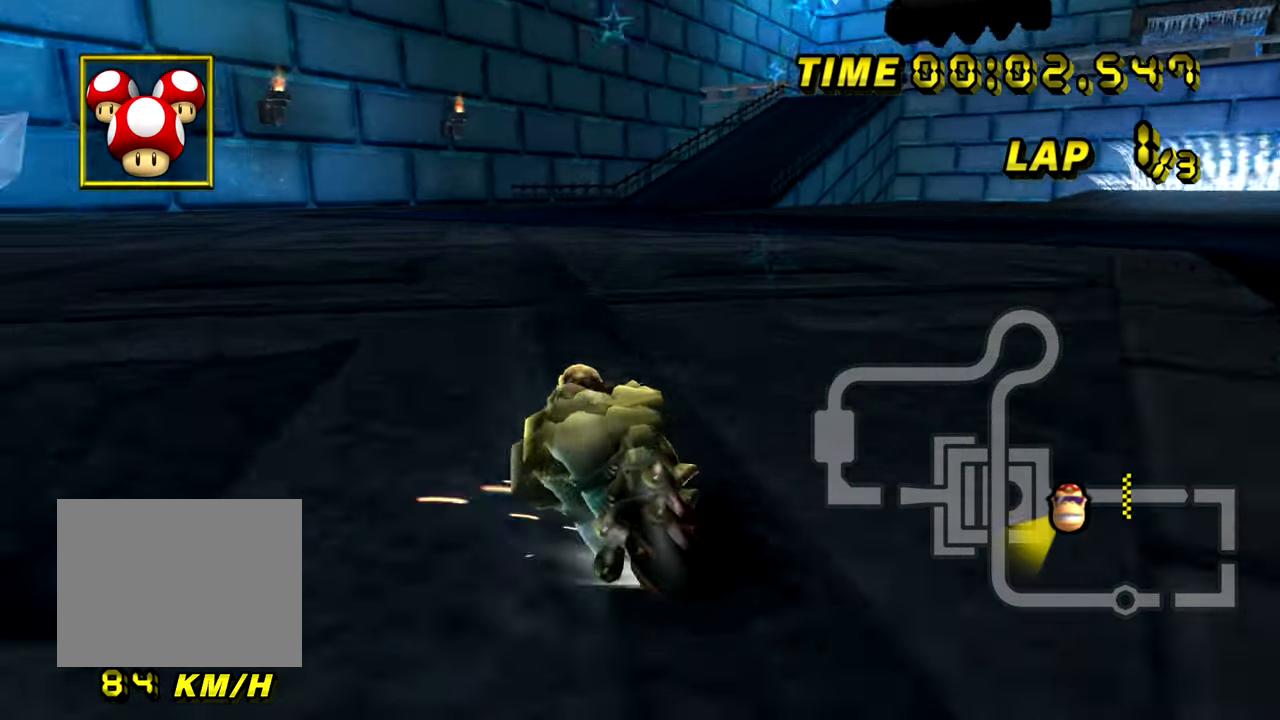
{"buttons": ["A", "R1"], "left_stick": "up-right", "events": [[17, "left_stick", "center"], [67, "R1", "down"], [251, "left_stick", "up-right"]]}
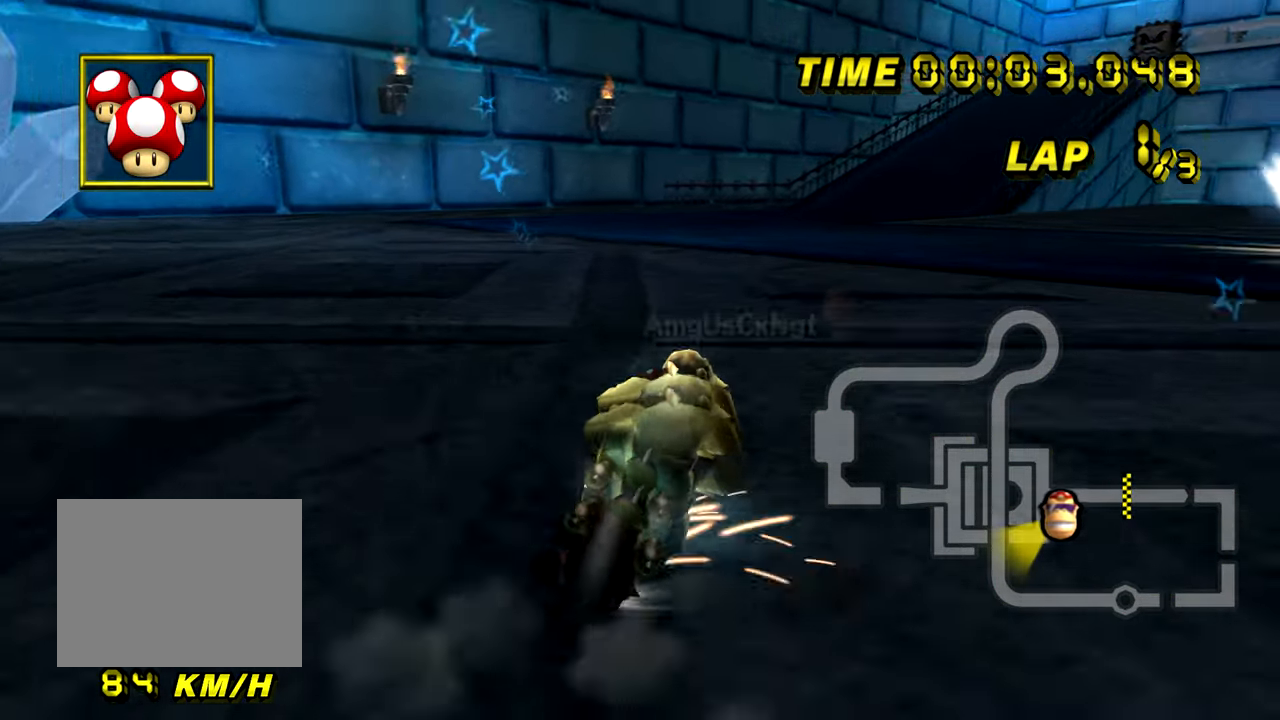
{"buttons": ["A", "R1"], "left_stick": "left", "events": [[83, "left_stick", "up-left"], [200, "left_stick", "left"]]}
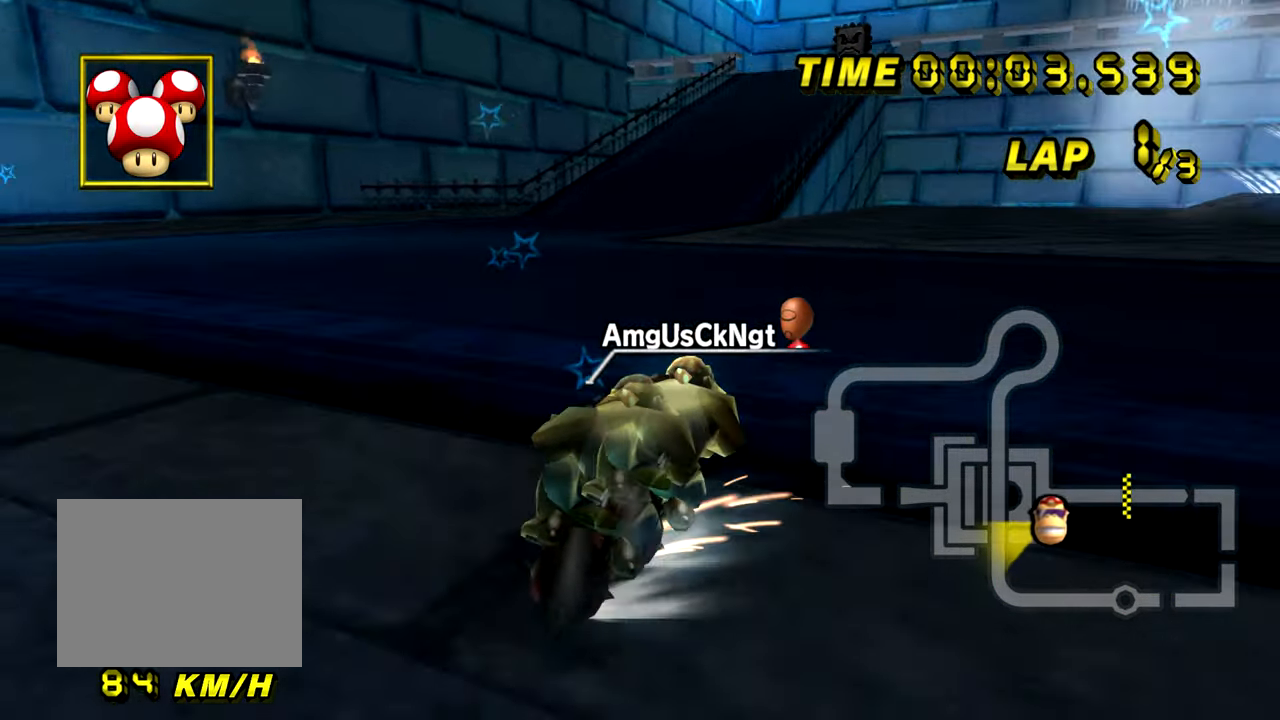
{"buttons": ["A", "R1"], "left_stick": "left", "events": []}
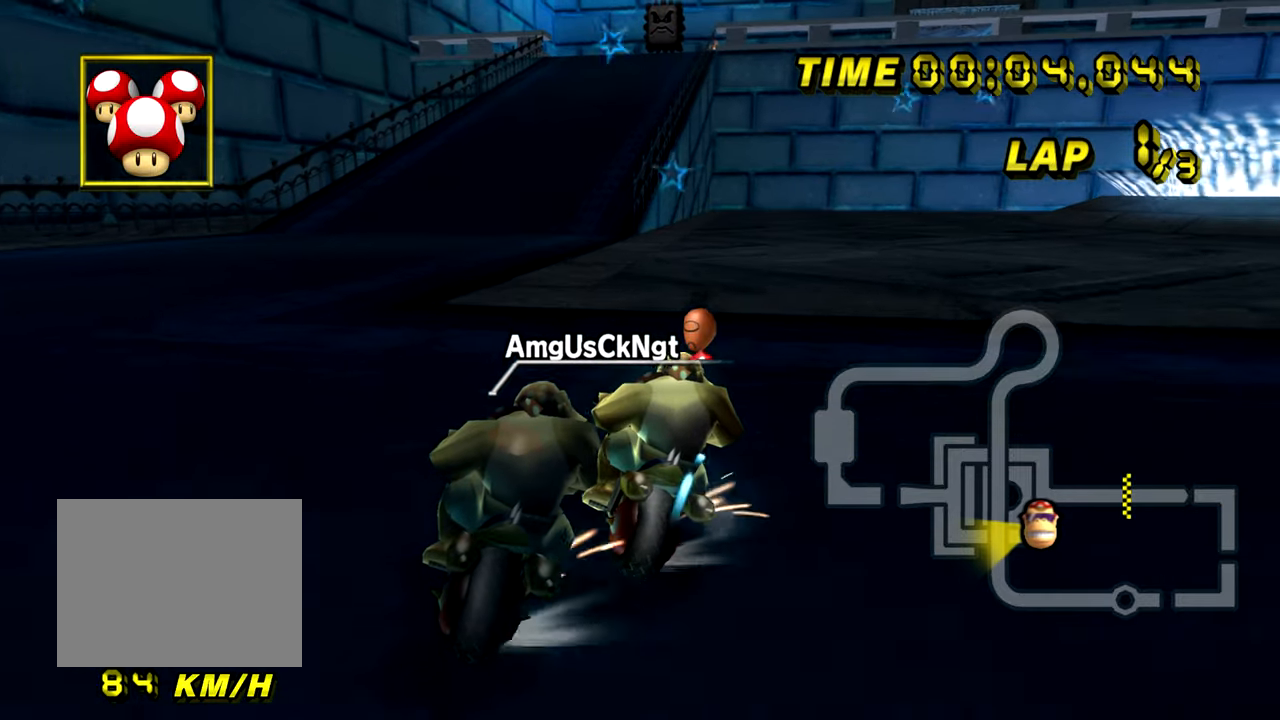
{"buttons": ["A", "R1"], "left_stick": "down", "events": [[467, "left_stick", "down"]]}
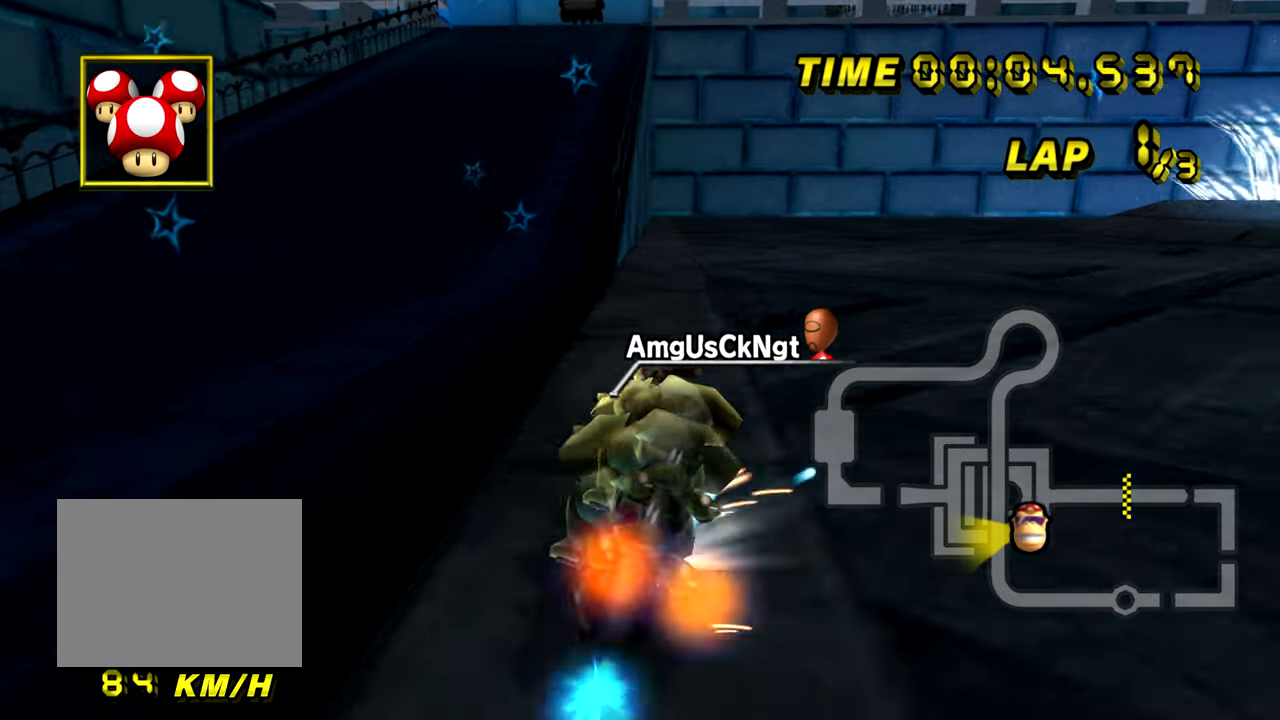
{"buttons": ["A"], "left_stick": "down-left", "events": [[34, "left_stick", "center"], [67, "R1", "up"], [134, "DPAD_LEFT", "down"], [167, "DPAD_LEFT", "up"], [251, "left_stick", "down-left"]]}
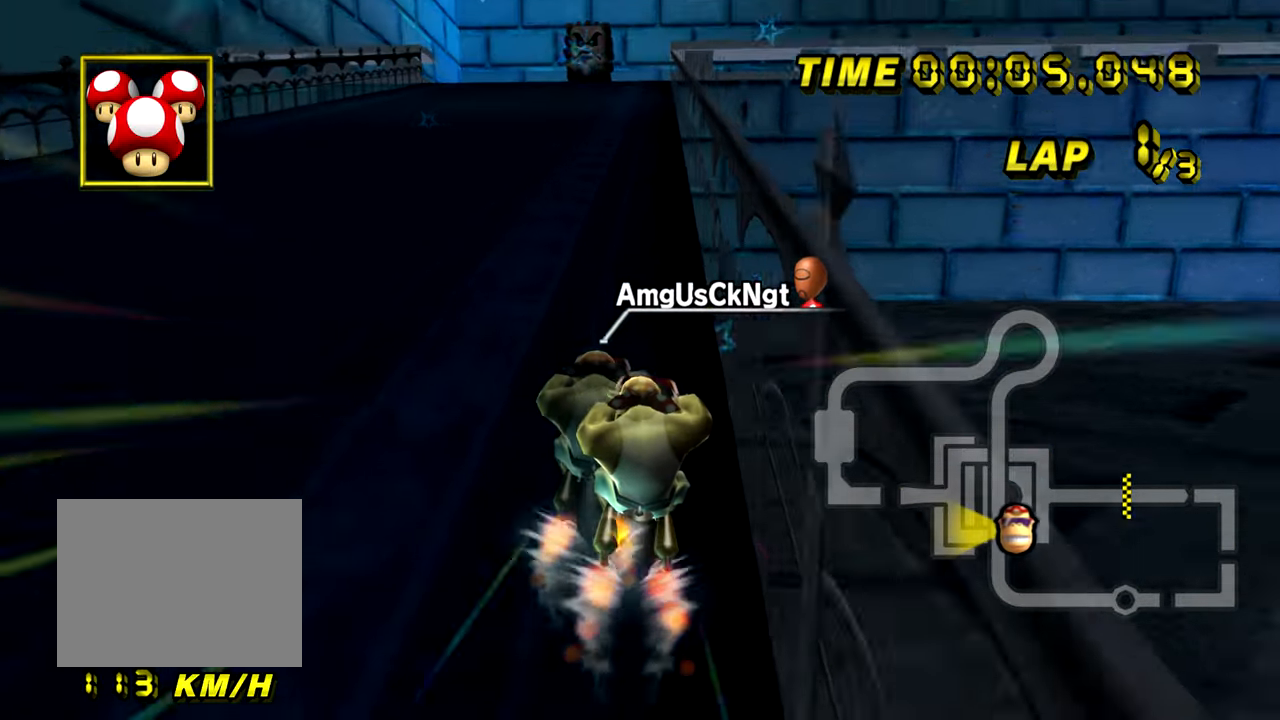
{"buttons": ["A"], "left_stick": "center", "events": [[67, "left_stick", "center"], [317, "left_stick", "down-left"], [400, "left_stick", "center"]]}
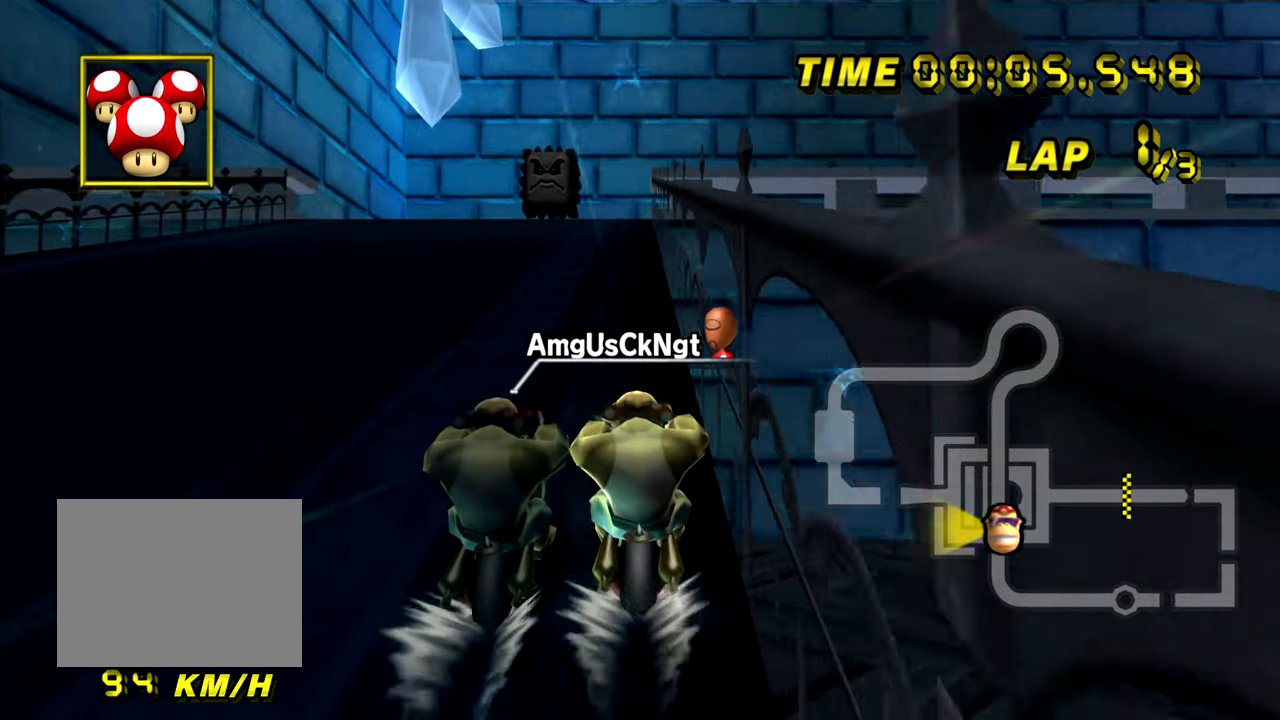
{"buttons": ["A"], "left_stick": "center", "events": [[167, "left_stick", "down-left"], [284, "left_stick", "center"]]}
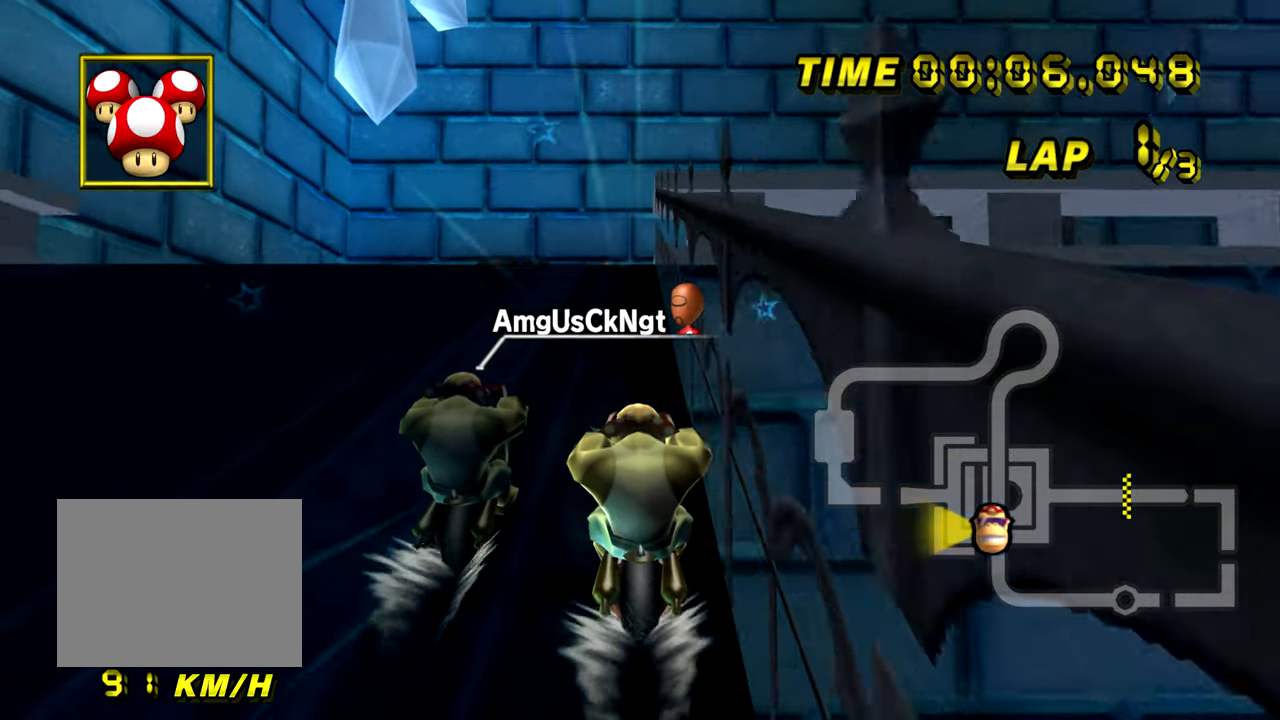
{"buttons": ["A", "R1"], "left_stick": "down", "events": [[267, "left_stick", "down-right"], [300, "R1", "down"], [367, "left_stick", "down-left"], [484, "left_stick", "down"]]}
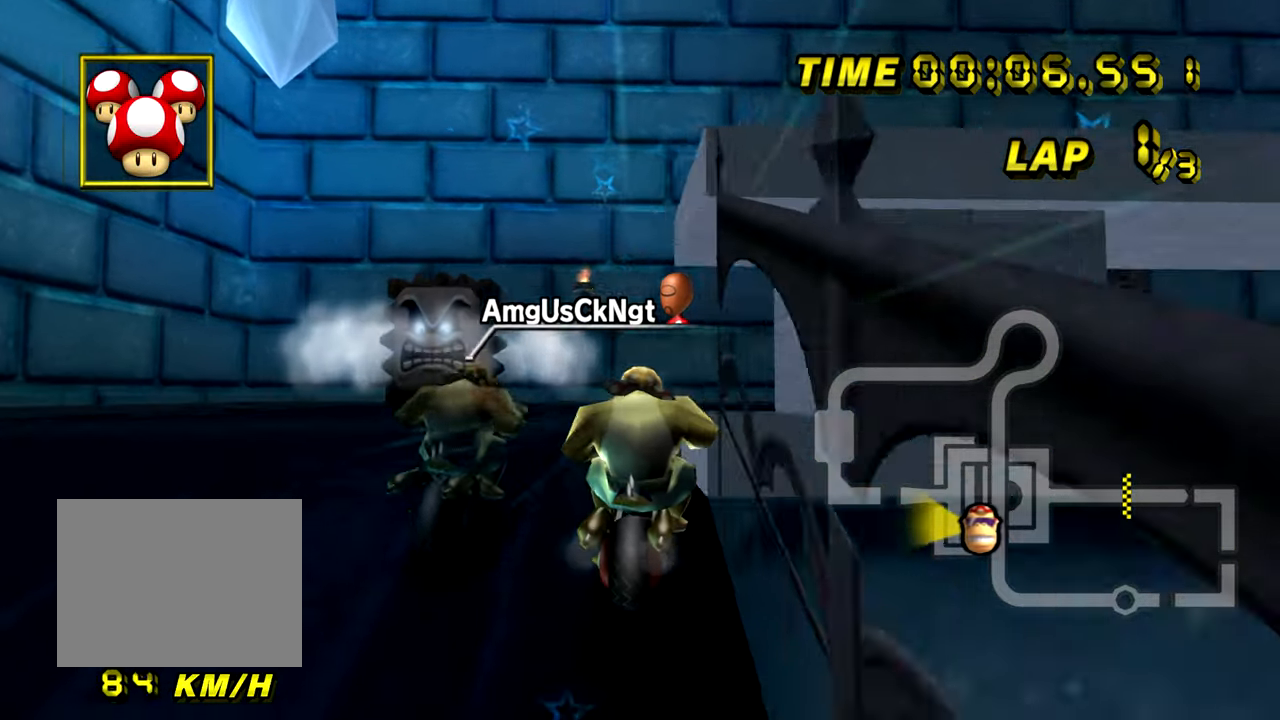
{"buttons": ["A", "R1"], "left_stick": "right", "events": [[17, "left_stick", "down-right"], [301, "left_stick", "right"]]}
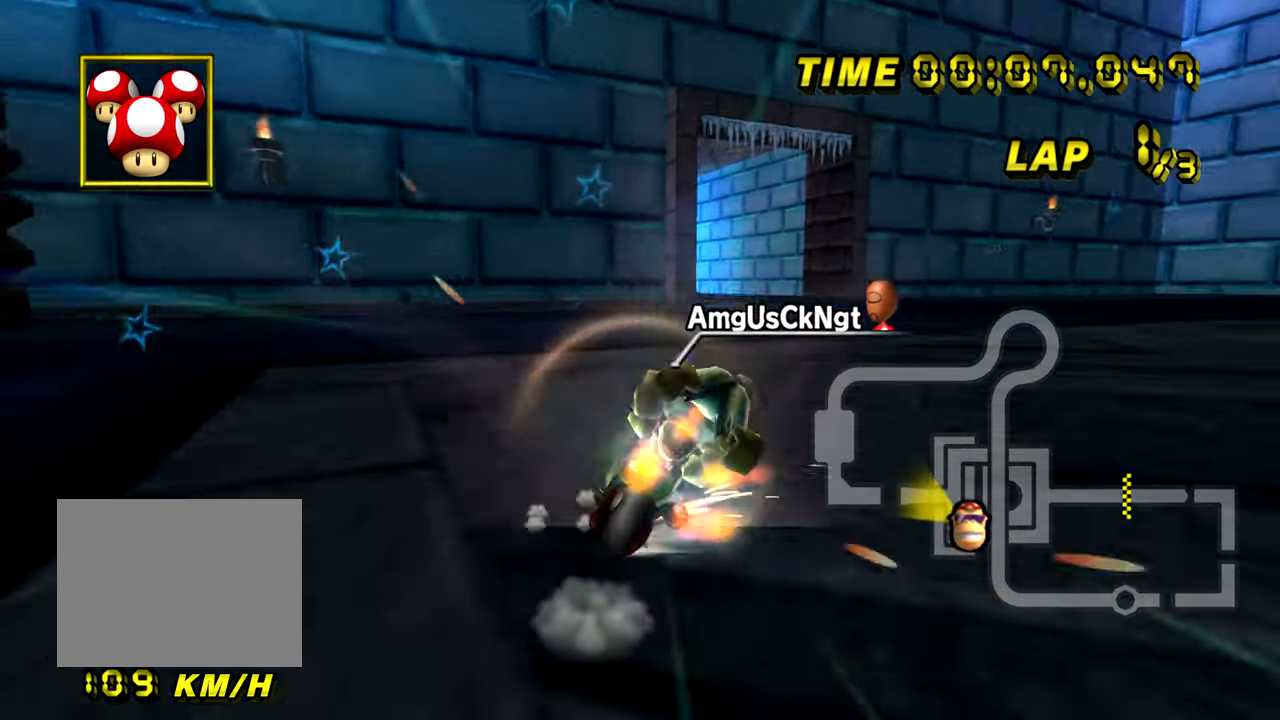
{"buttons": ["A", "R1"], "left_stick": "up-left", "events": [[117, "R1", "up"], [167, "left_stick", "center"], [217, "R1", "down"], [350, "left_stick", "up-left"]]}
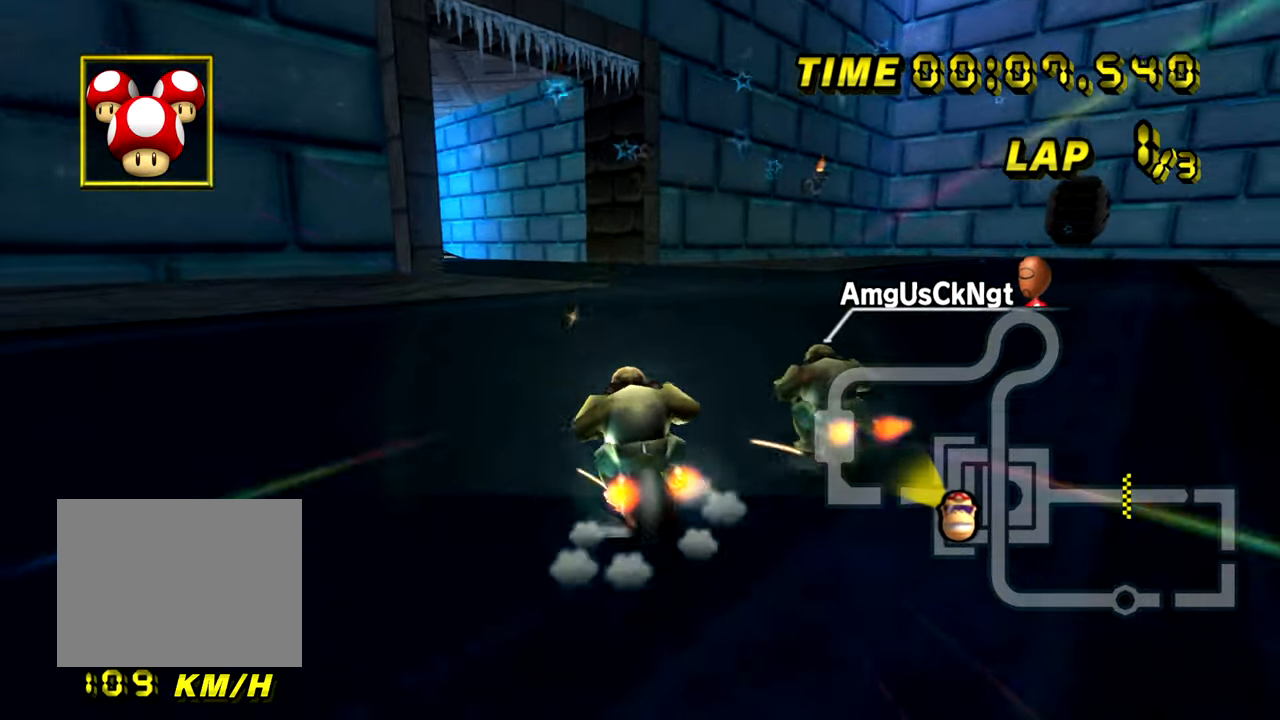
{"buttons": ["A", "R1"], "left_stick": "right", "events": [[117, "left_stick", "up-right"], [167, "left_stick", "right"]]}
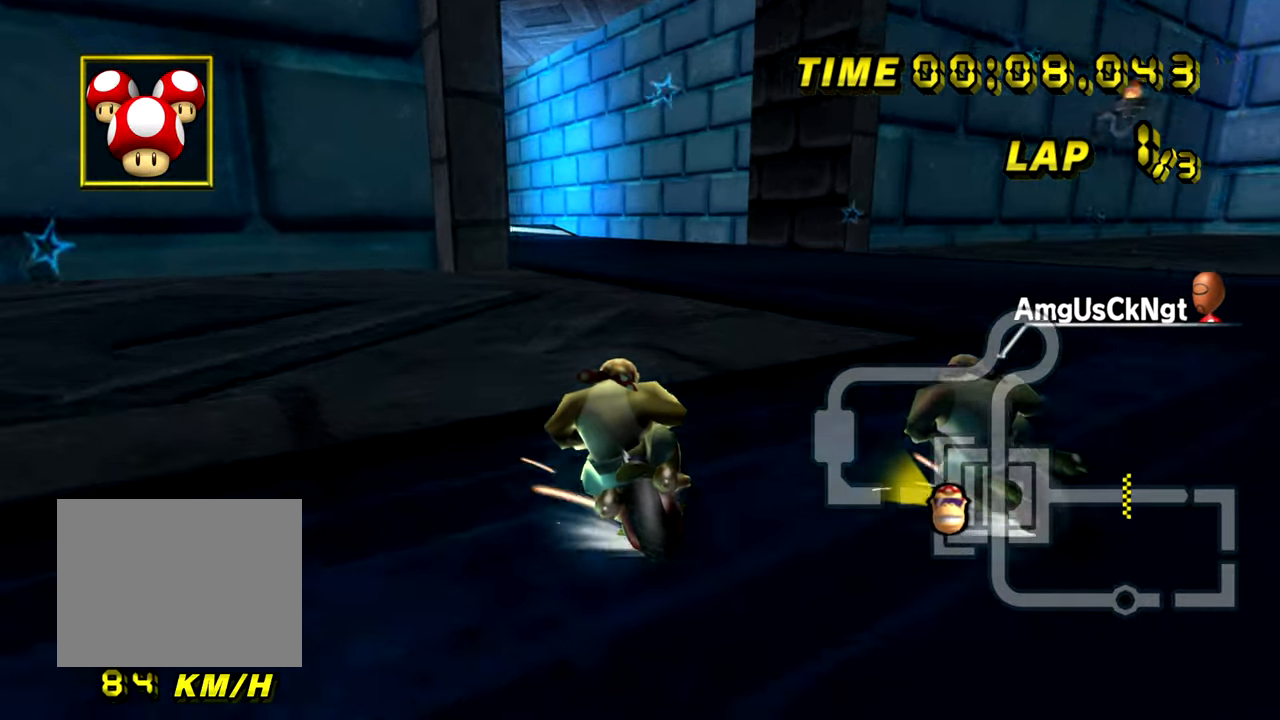
{"buttons": ["A", "R1"], "left_stick": "up-left", "events": [[367, "left_stick", "up-left"]]}
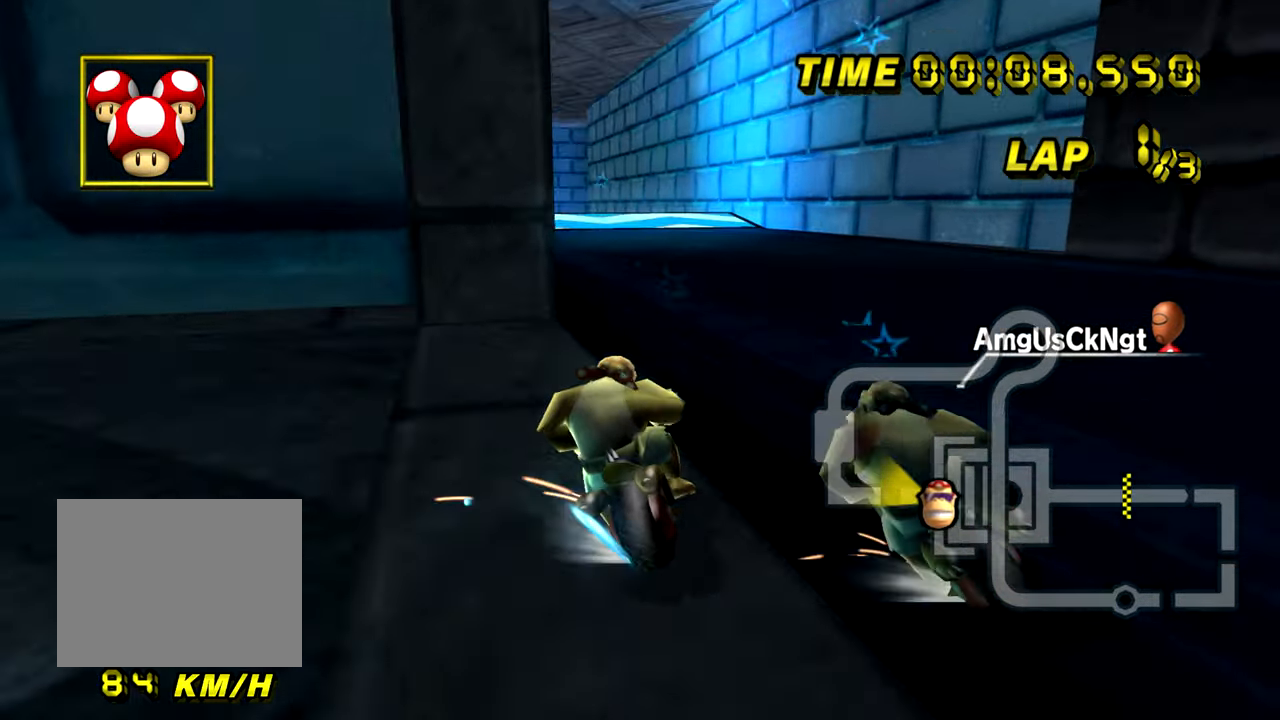
{"buttons": ["A"], "left_stick": "right", "events": [[351, "R1", "up"], [367, "left_stick", "right"]]}
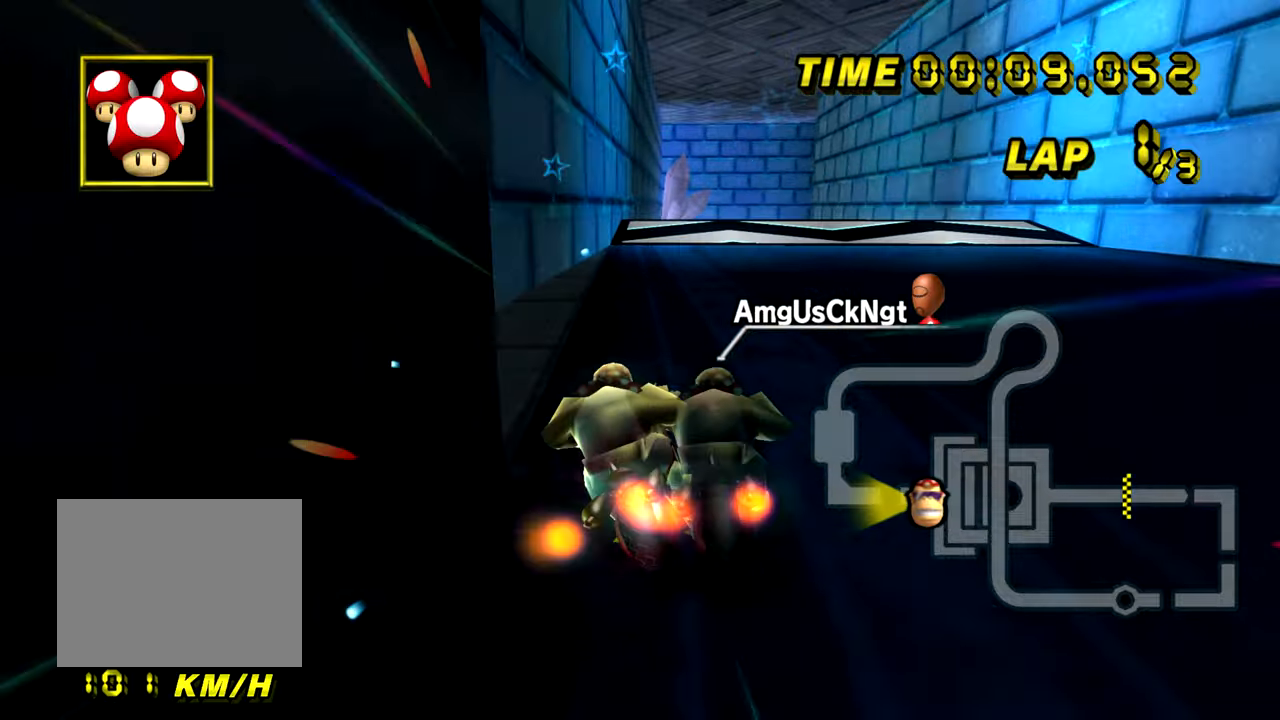
{"buttons": ["A"], "left_stick": "center", "events": [[350, "left_stick", "center"]]}
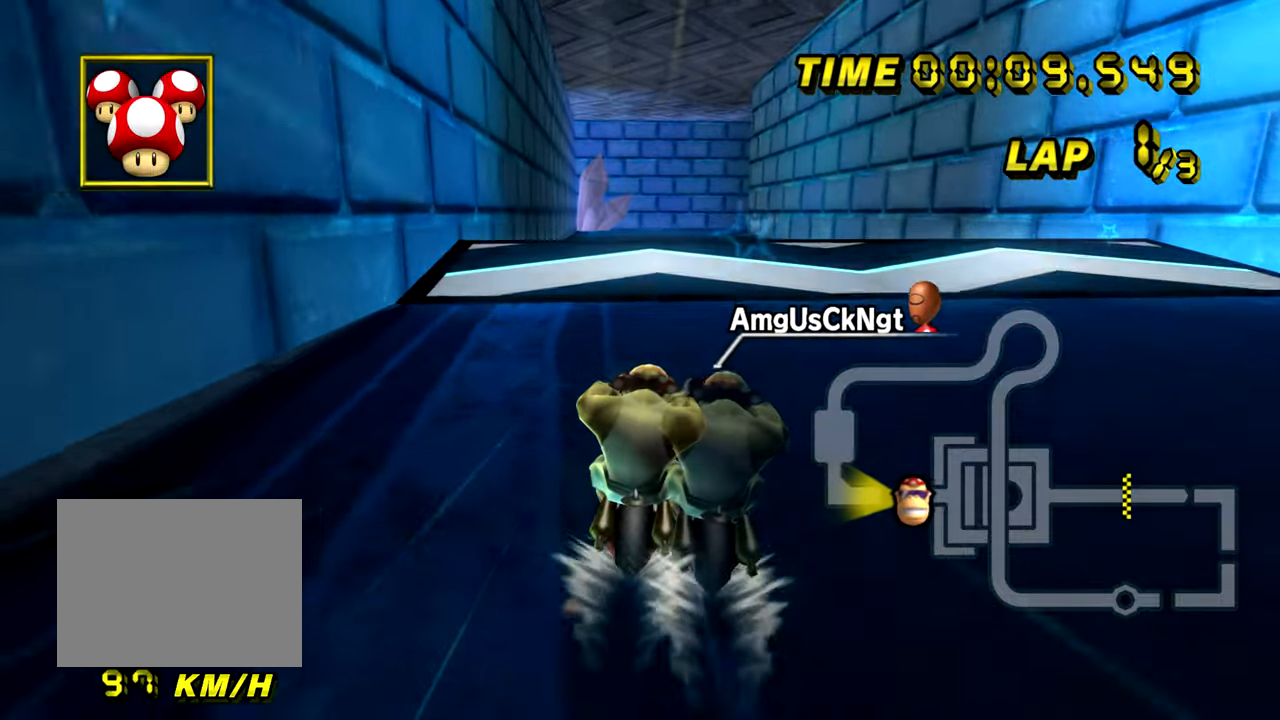
{"buttons": ["A"], "left_stick": "right", "events": [[384, "left_stick", "right"]]}
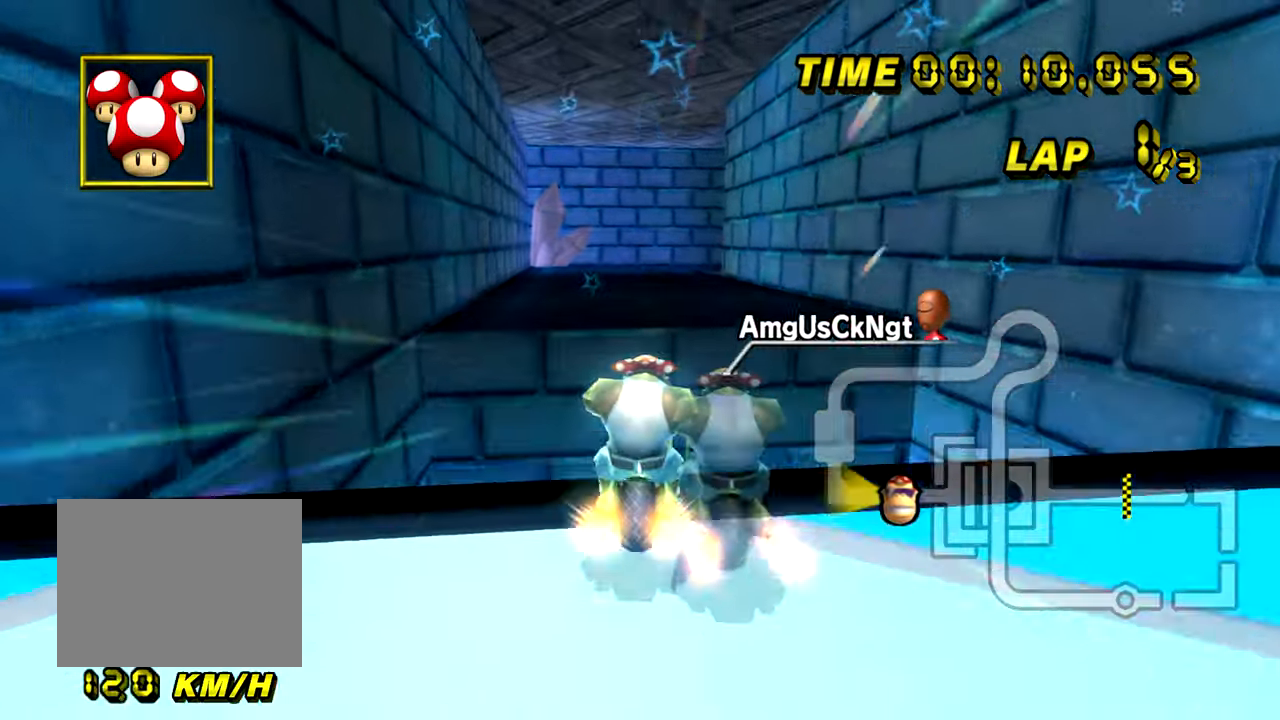
{"buttons": ["A"], "left_stick": "up", "events": [[300, "left_stick", "up"]]}
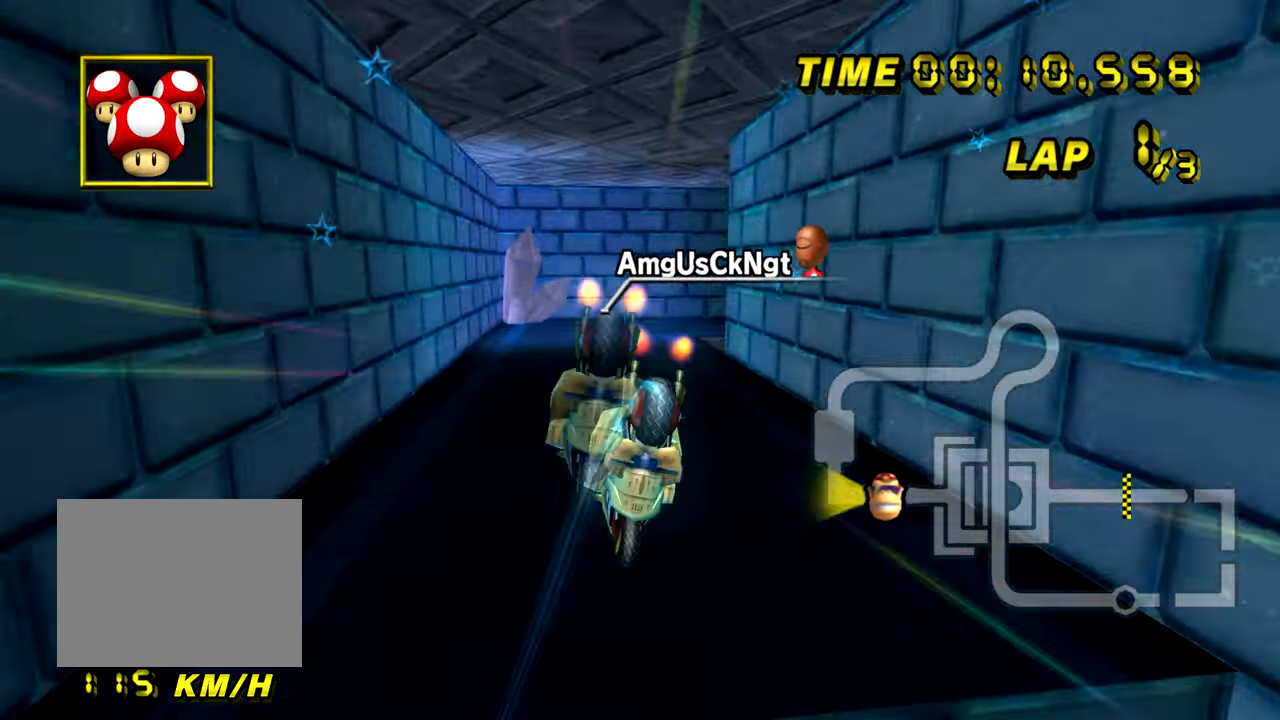
{"buttons": ["A"], "left_stick": "up-right", "events": [[484, "left_stick", "up-right"]]}
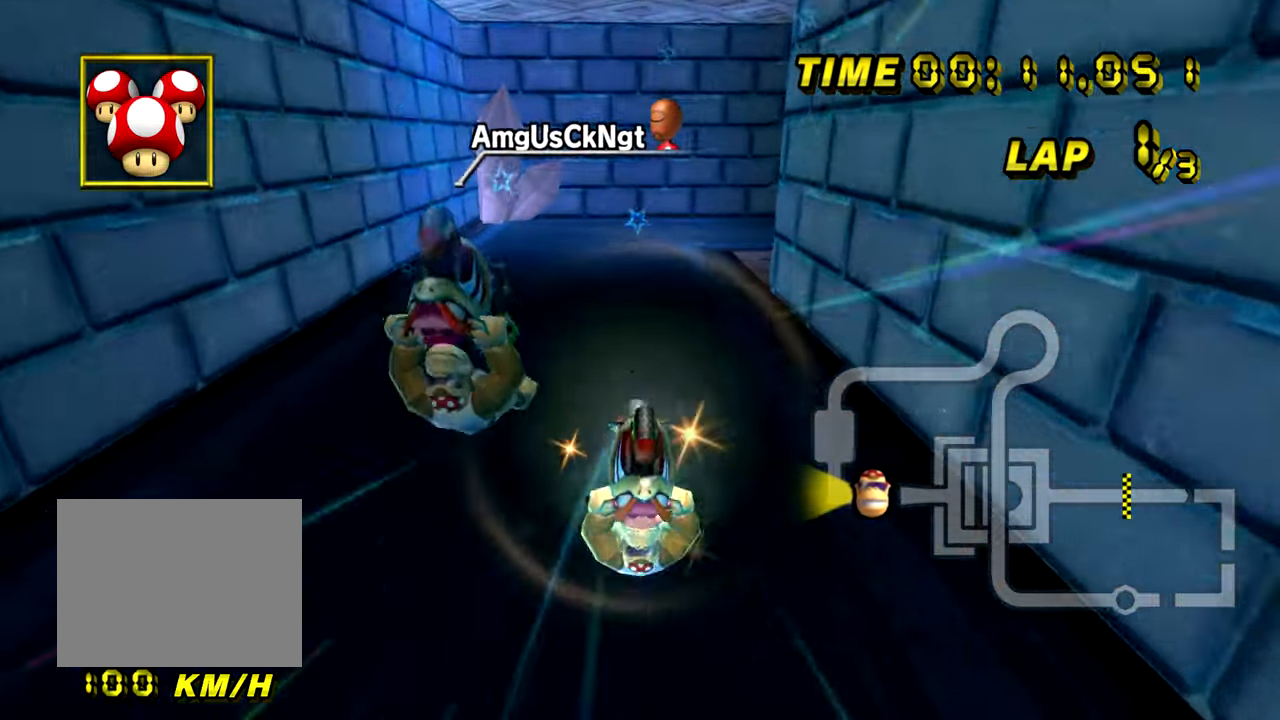
{"buttons": ["A", "R1"], "left_stick": "up-right", "events": [[50, "R1", "down"], [300, "left_stick", "up-left"], [400, "left_stick", "up-right"]]}